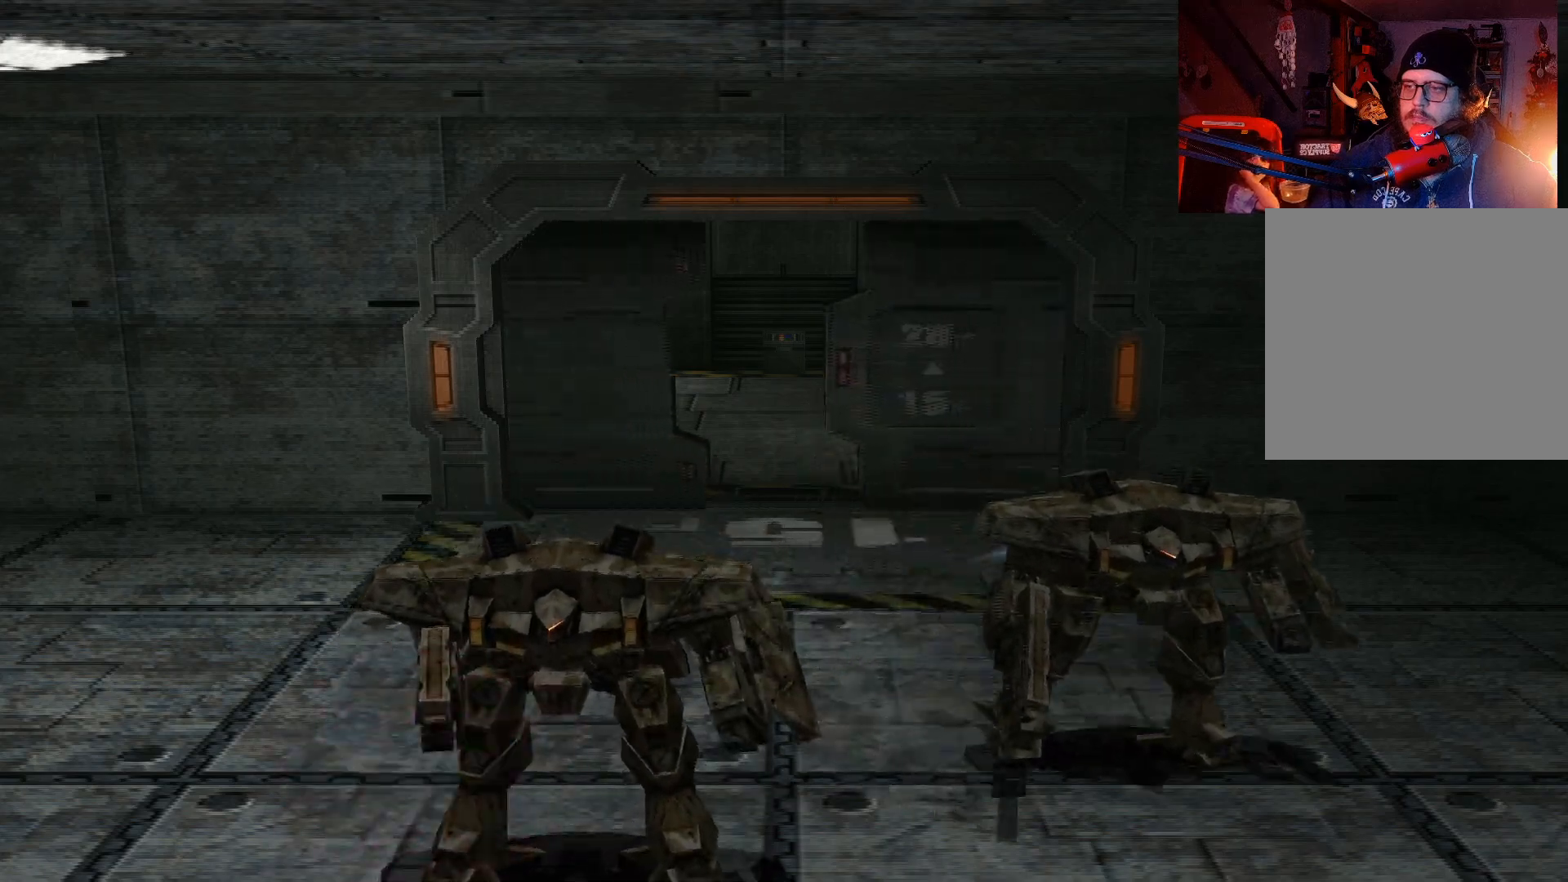
Gameplay with a controller (Xbox layout); each line is a JSON object with the inputs held at the frame after it. "events" lists button and stick changes between this image and that frame as [ms after this image, input, new state], when the widget could be followed in between.
{"buttons": ["DPAD_RIGHT"], "left_stick": "center", "right_stick": "center", "events": [[167, "DPAD_RIGHT", "down"]]}
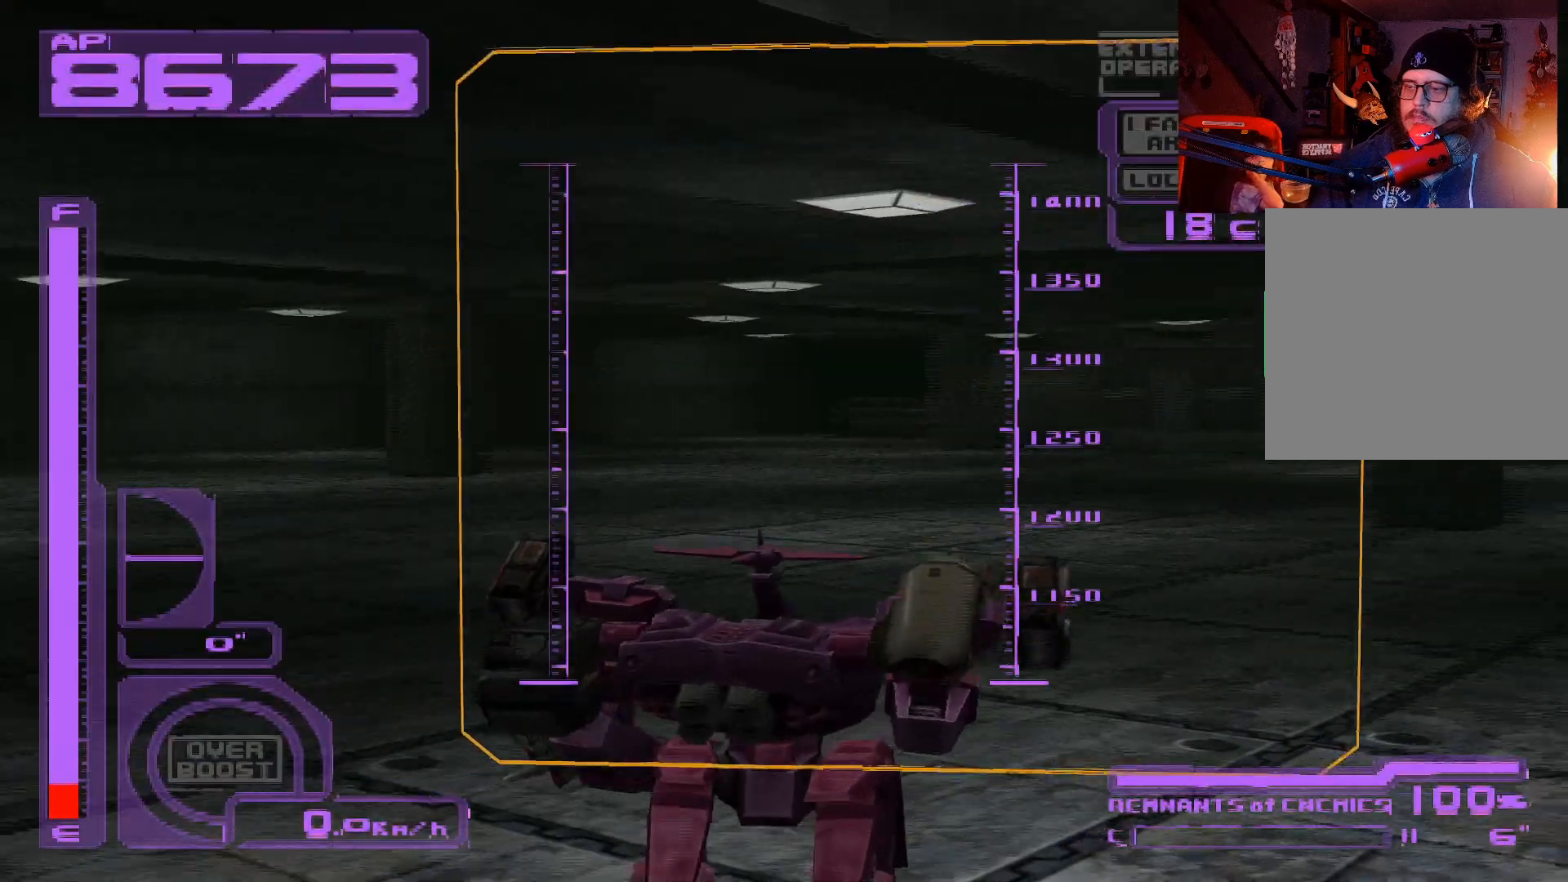
{"buttons": ["L1", "DPAD_RIGHT"], "left_stick": "center", "right_stick": "center", "events": [[50, "L1", "down"]]}
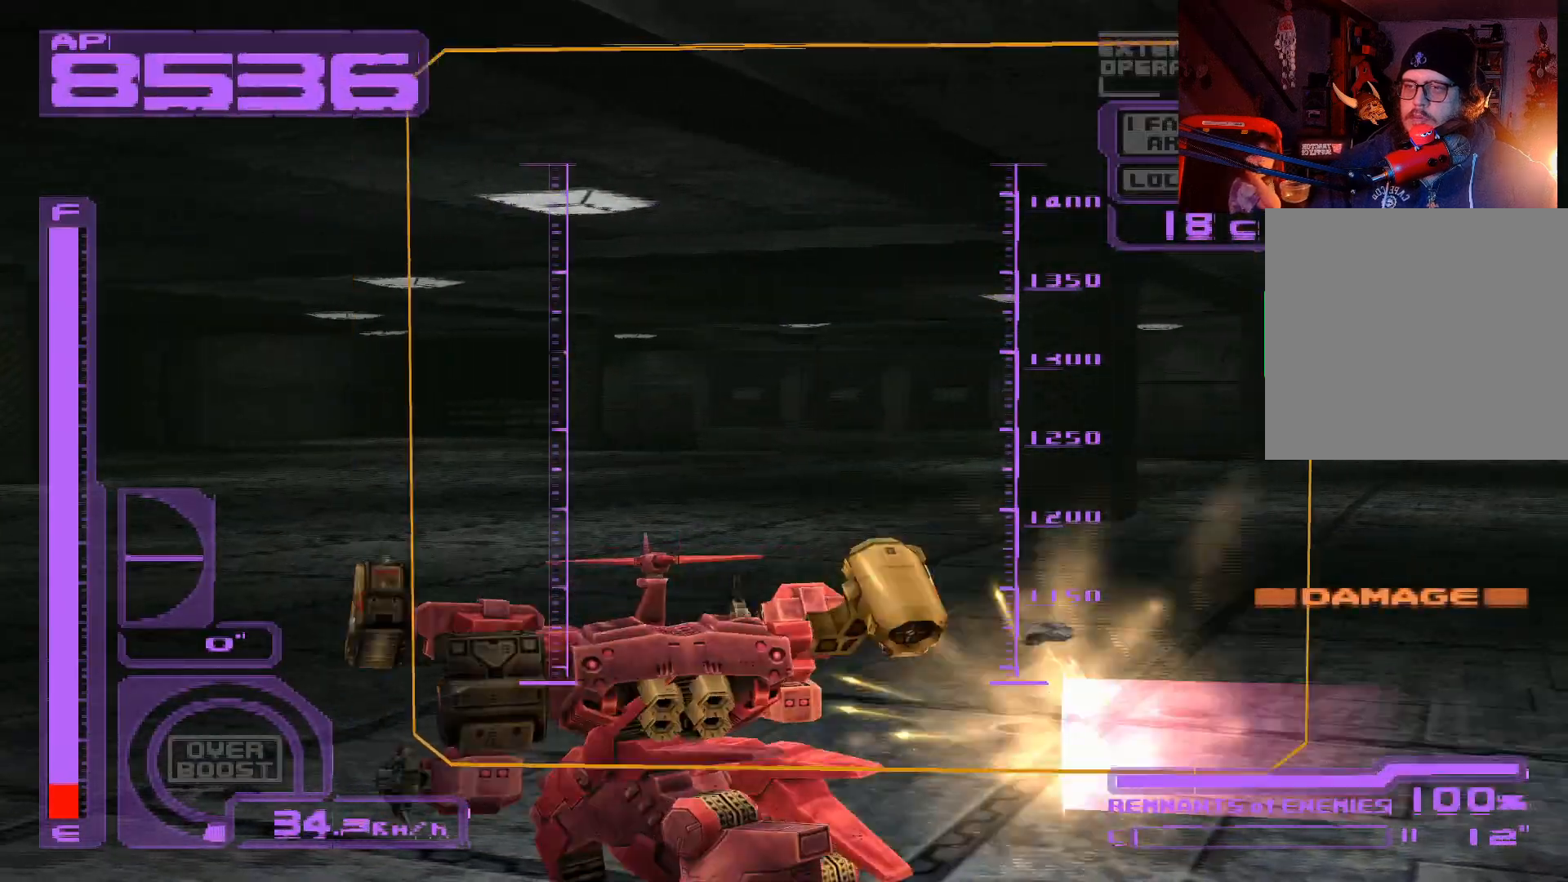
{"buttons": ["L1", "DPAD_RIGHT"], "left_stick": "center", "right_stick": "center", "events": []}
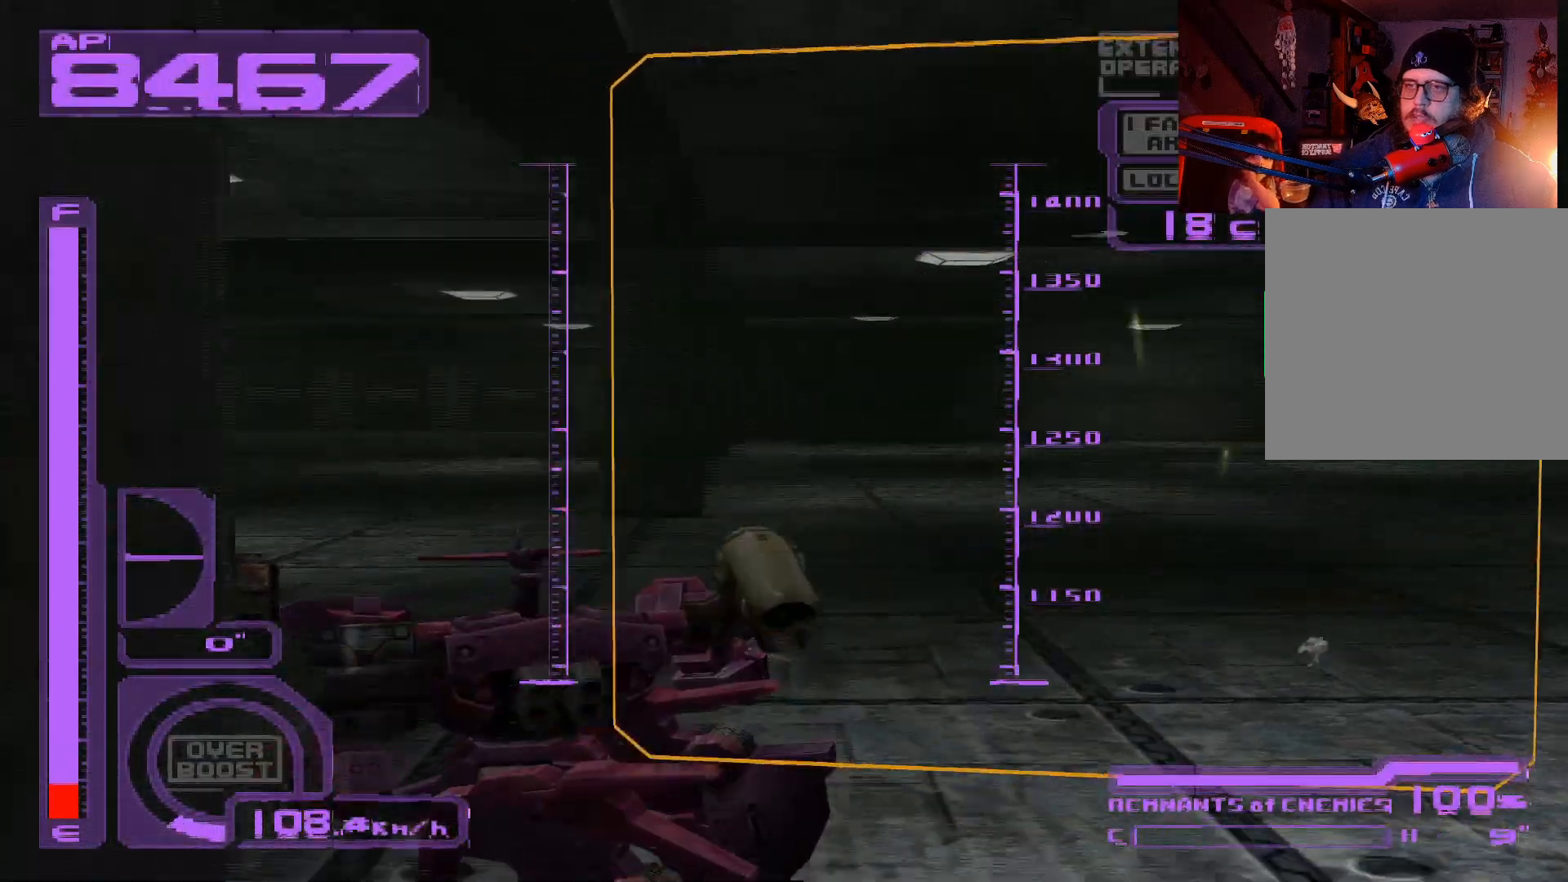
{"buttons": ["R1", "DPAD_RIGHT"], "left_stick": "center", "right_stick": "center", "events": [[150, "R1", "down"], [167, "L1", "up"]]}
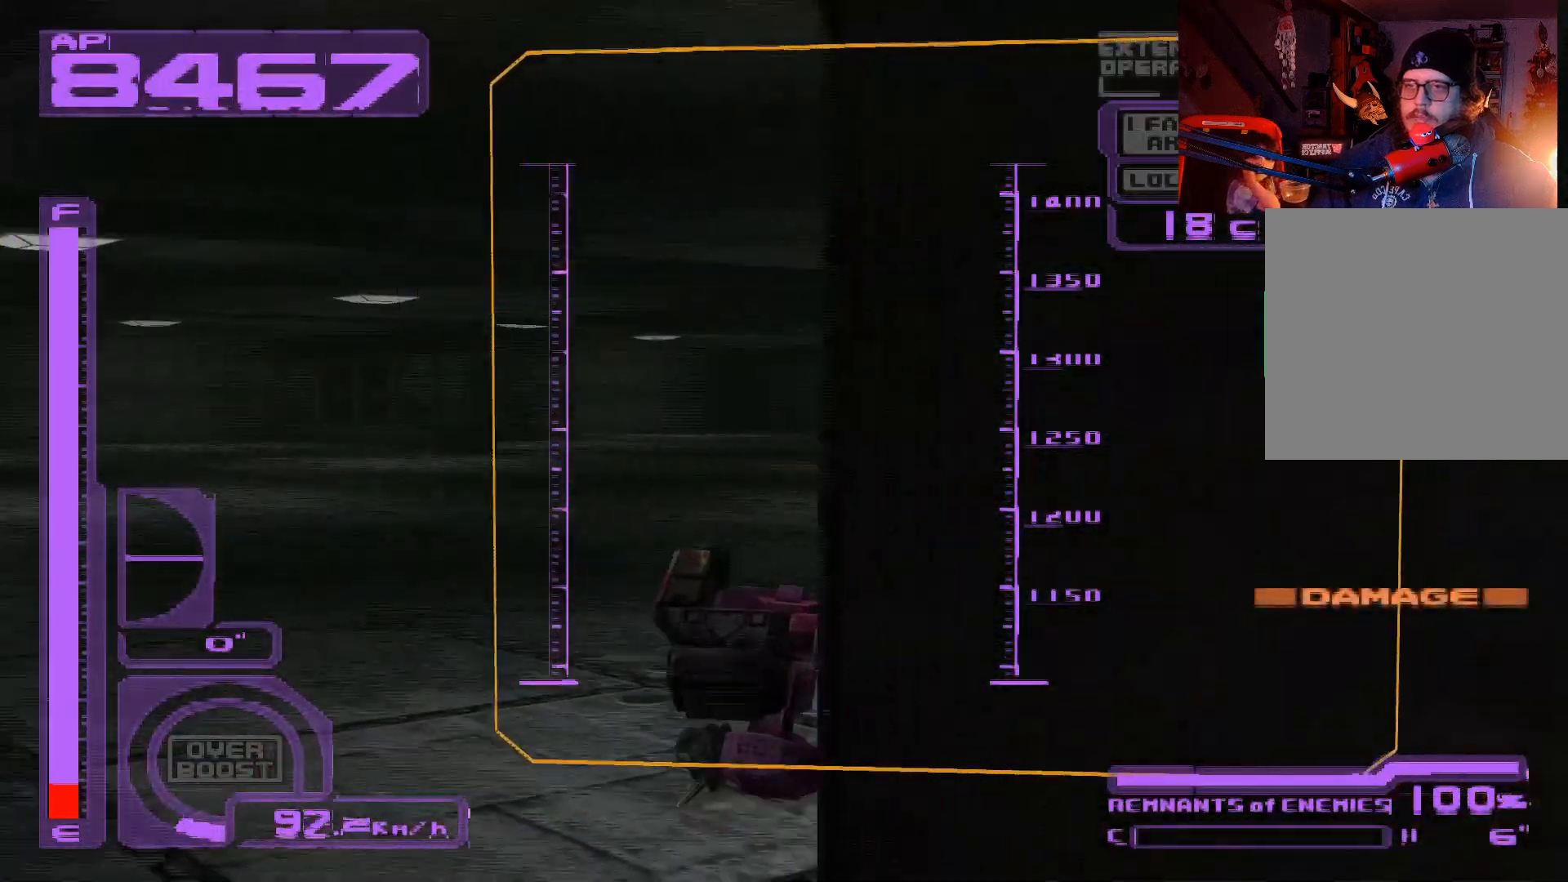
{"buttons": ["X", "L1", "R1"], "left_stick": "center", "right_stick": "center", "events": [[133, "X", "down"], [433, "L1", "down"], [450, "DPAD_RIGHT", "up"]]}
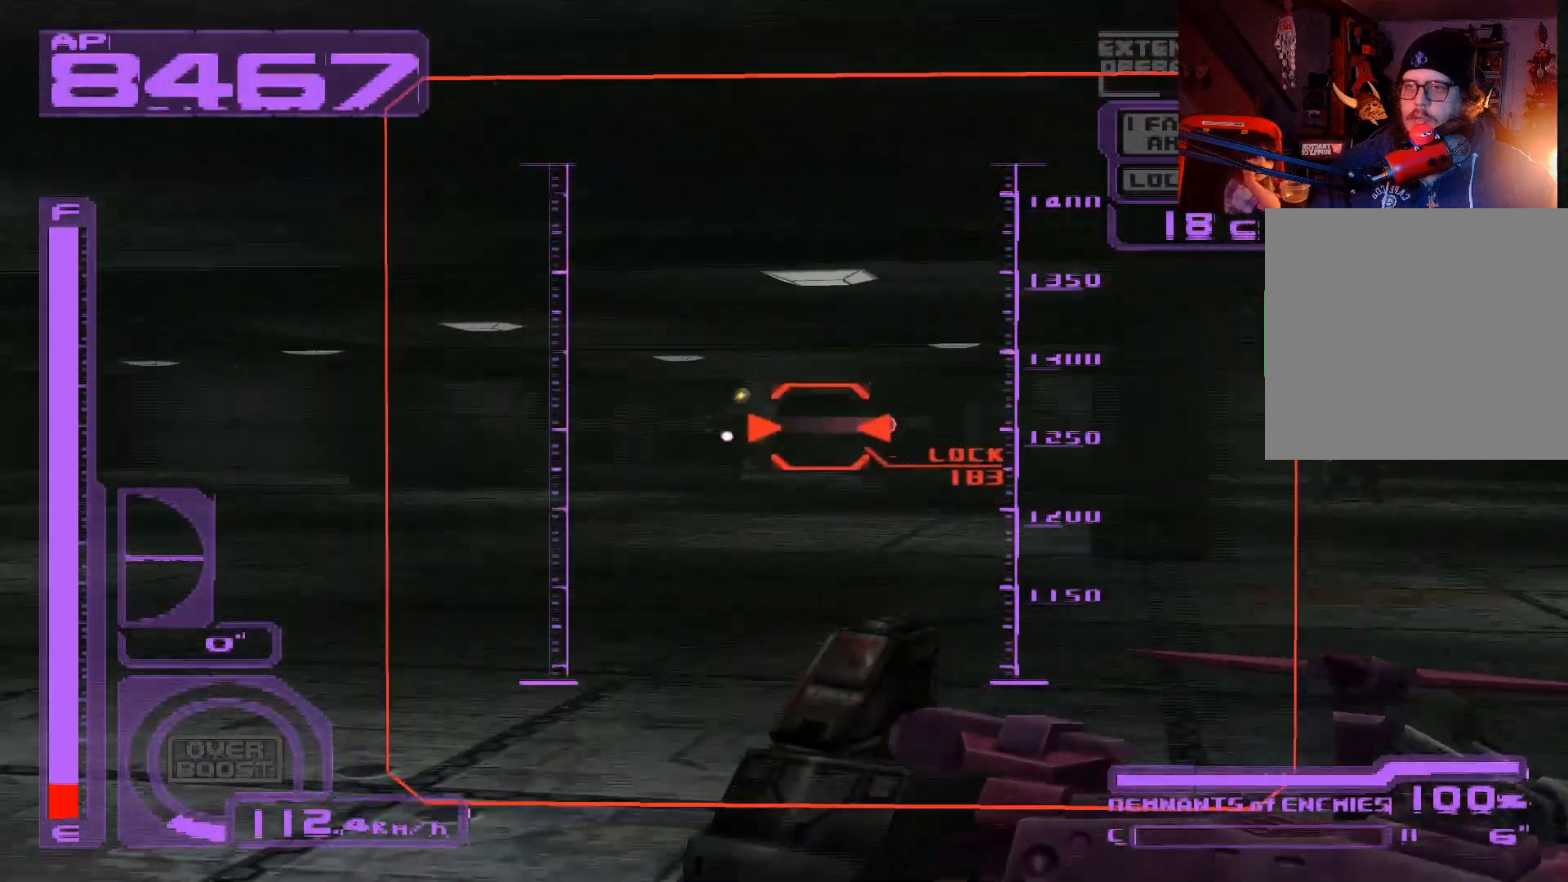
{"buttons": ["A", "X", "L1"], "left_stick": "center", "right_stick": "center", "events": [[50, "R1", "up"], [133, "A", "down"], [383, "A", "up"], [433, "A", "down"]]}
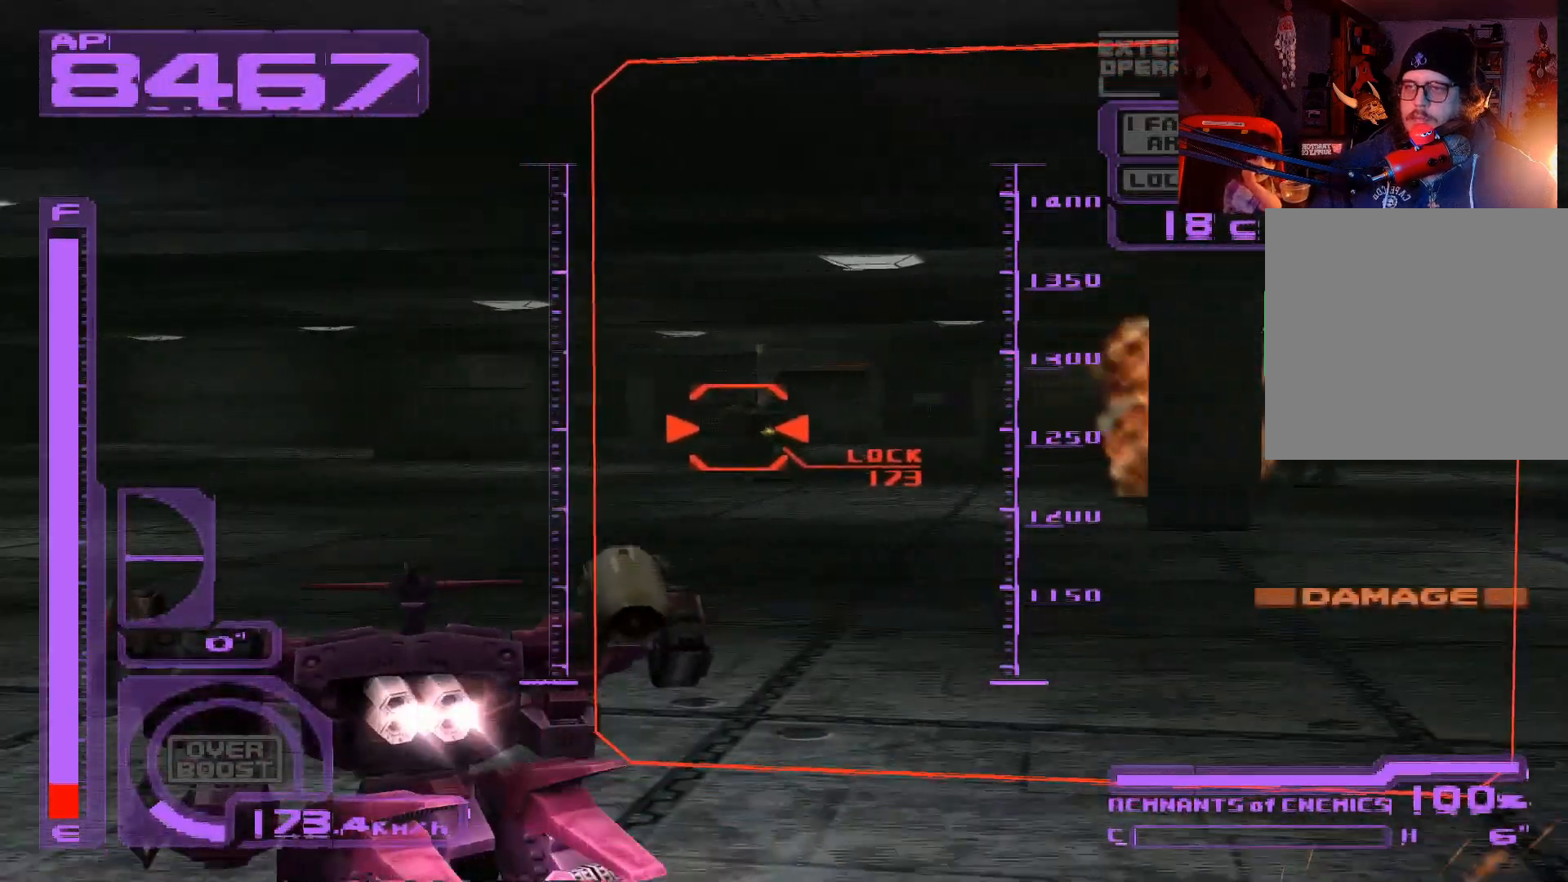
{"buttons": ["X", "L1", "DPAD_UP"], "left_stick": "center", "right_stick": "center", "events": [[67, "A", "up"], [100, "DPAD_UP", "down"]]}
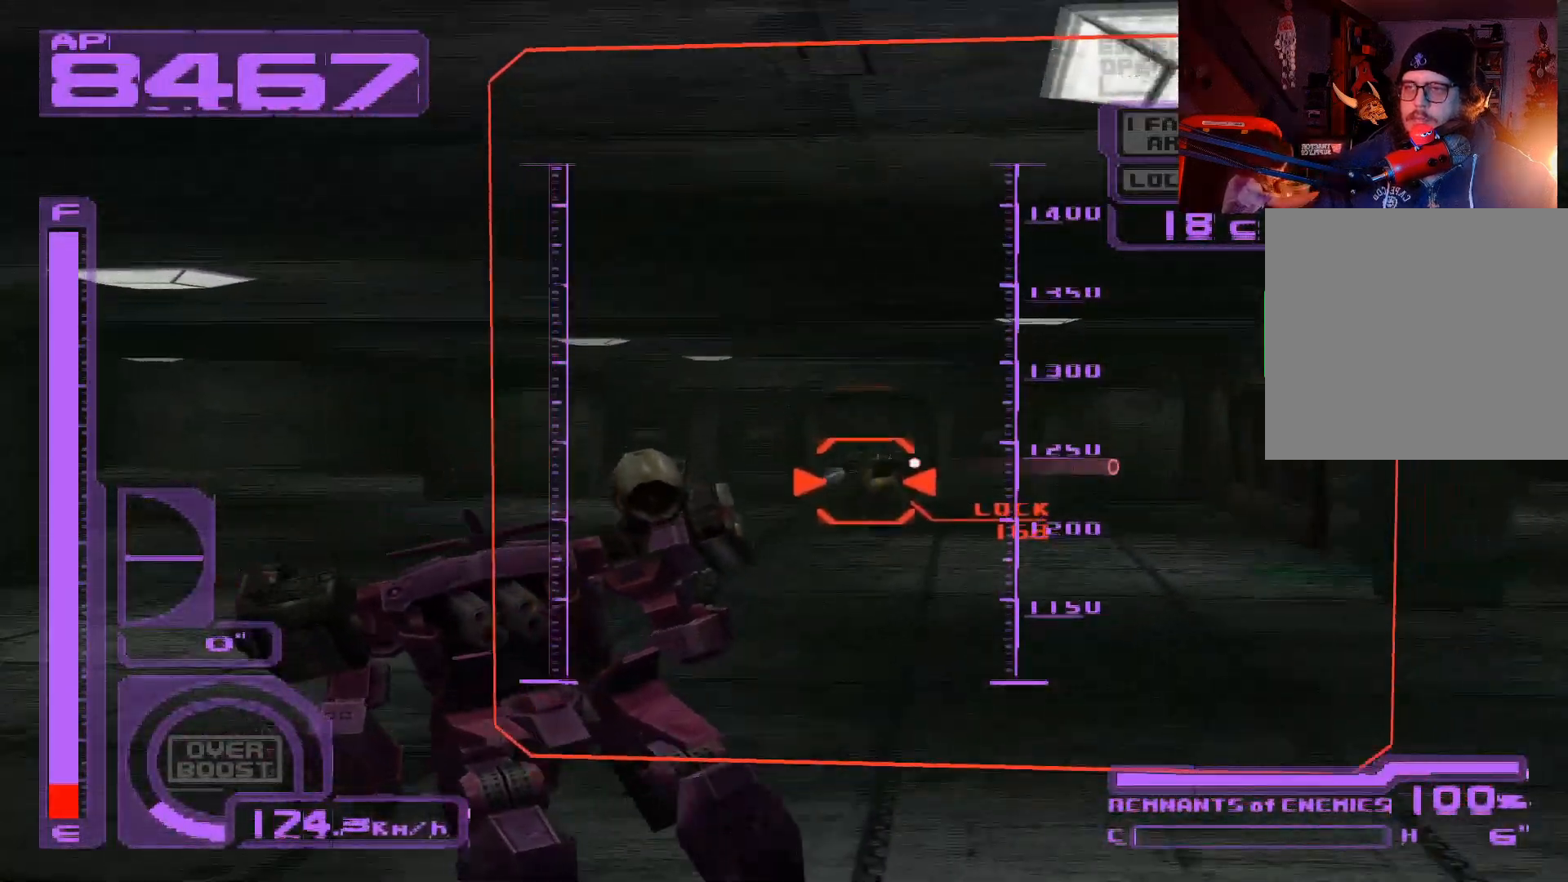
{"buttons": ["X", "R1", "DPAD_UP"], "left_stick": "center", "right_stick": "center", "events": [[167, "R1", "down"], [183, "L1", "up"], [233, "A", "down"], [417, "A", "up"]]}
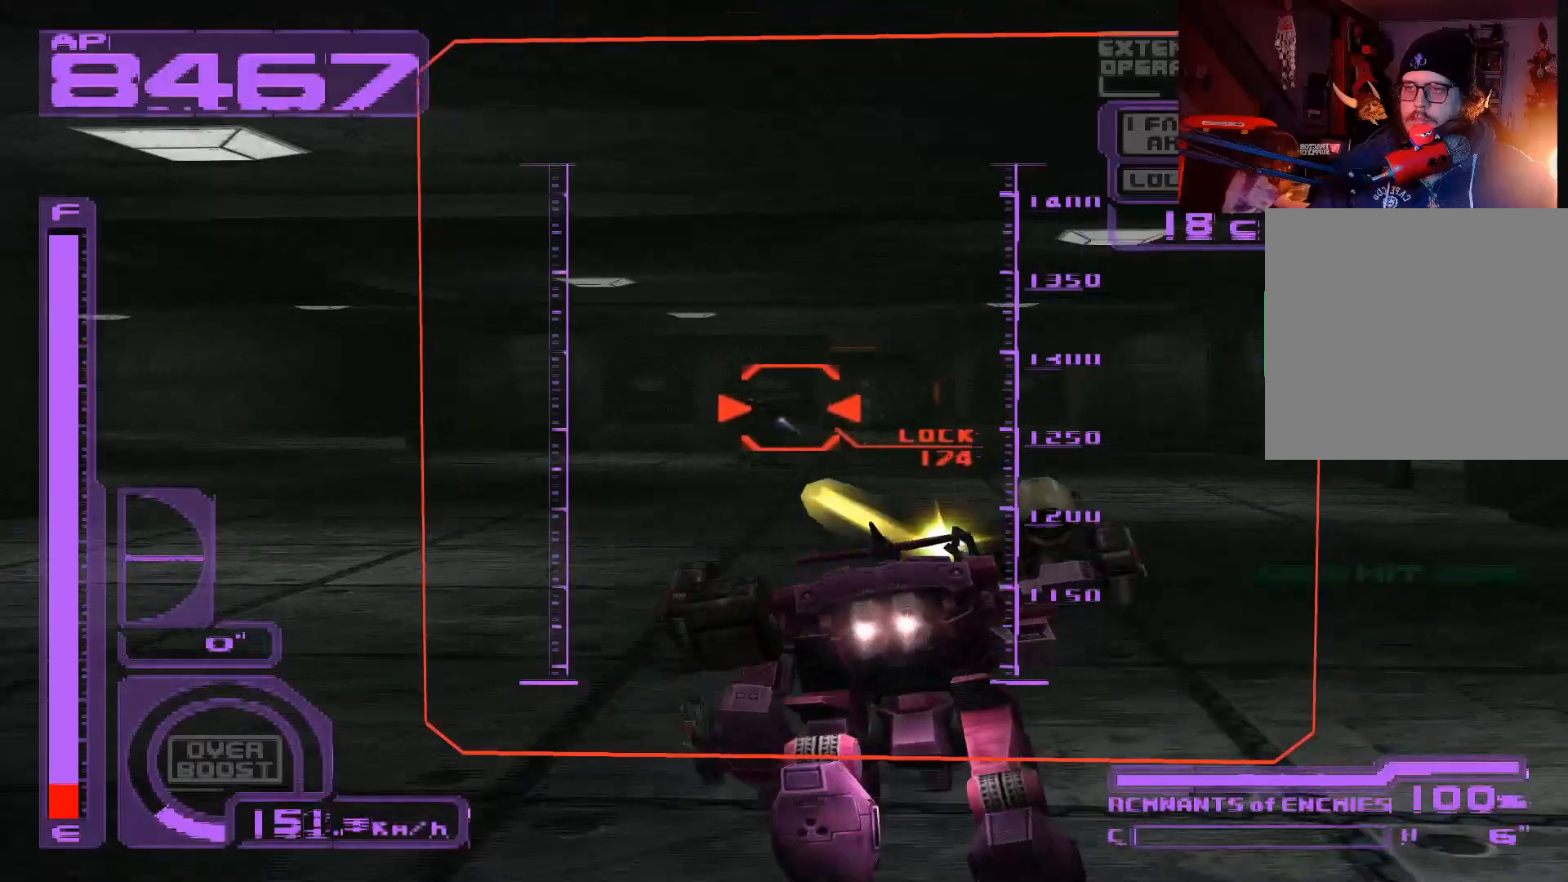
{"buttons": ["X", "R1"], "left_stick": "center", "right_stick": "center", "events": [[17, "A", "down"], [17, "DPAD_LEFT", "down"], [167, "A", "up"], [383, "DPAD_UP", "up"], [500, "DPAD_LEFT", "up"]]}
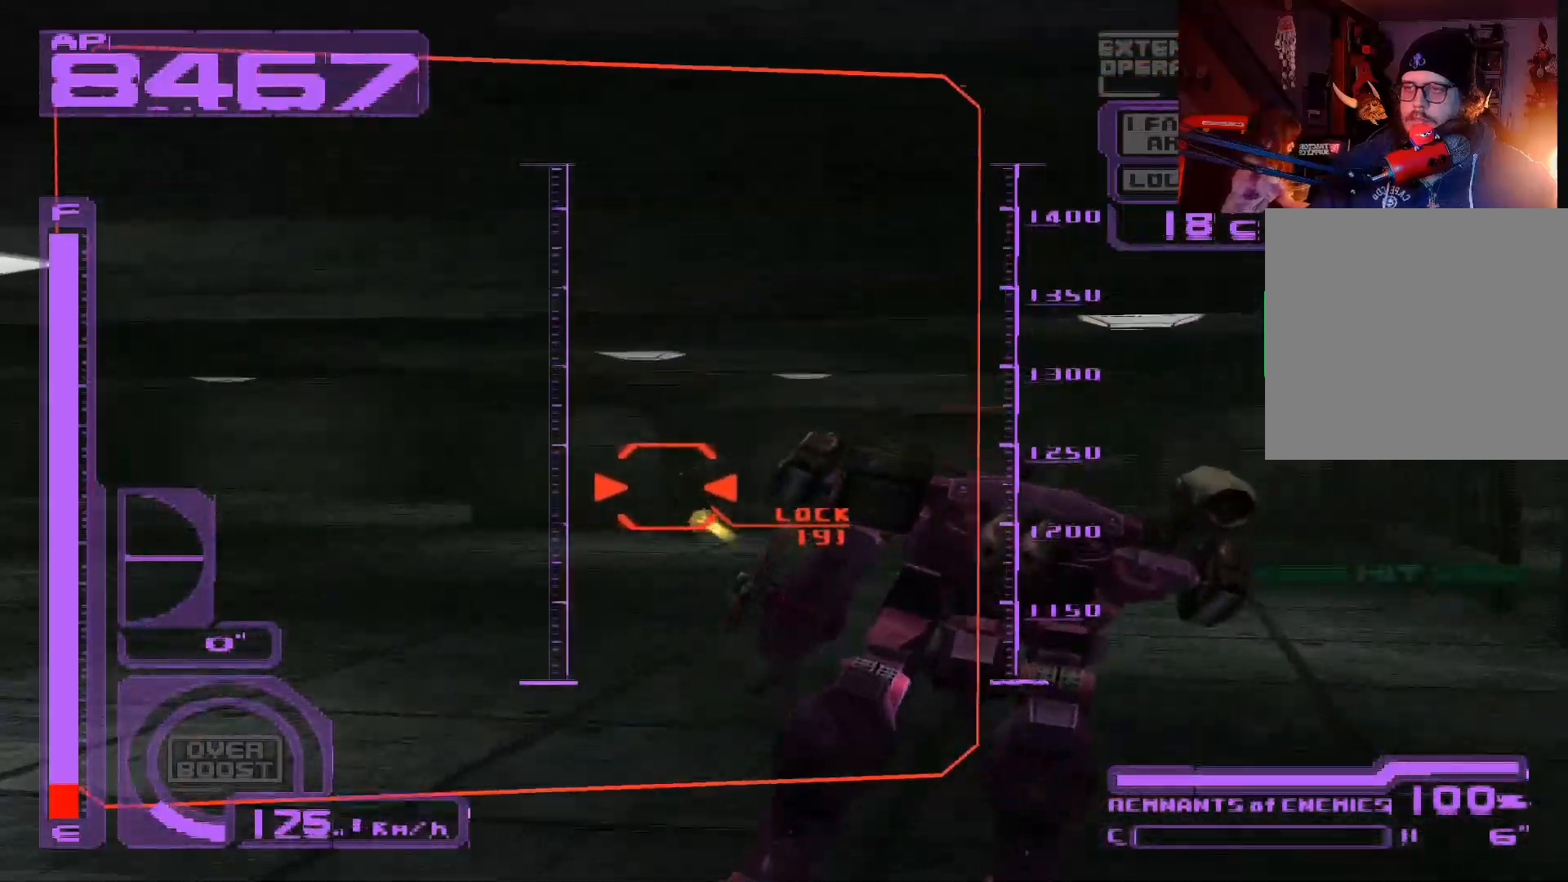
{"buttons": ["A", "X", "R1"], "left_stick": "center", "right_stick": "center", "events": [[150, "DPAD_UP", "down"], [183, "A", "down"], [283, "DPAD_UP", "up"], [367, "A", "up"], [450, "A", "down"]]}
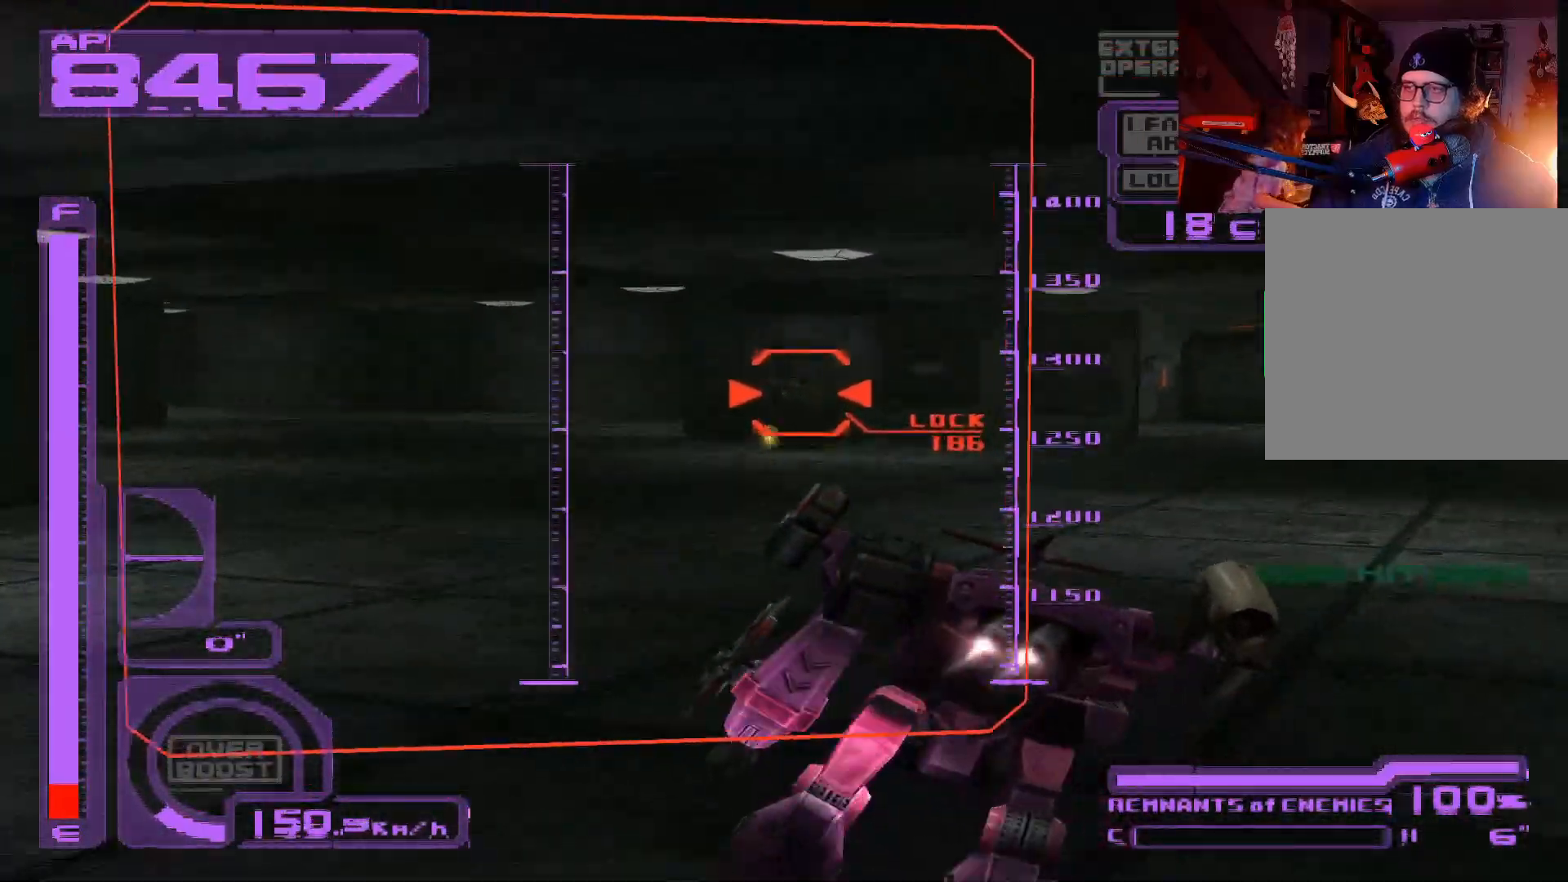
{"buttons": ["X", "R1"], "left_stick": "center", "right_stick": "center", "events": [[33, "DPAD_UP", "down"], [83, "A", "up"], [100, "DPAD_LEFT", "down"], [250, "DPAD_LEFT", "up"], [267, "DPAD_UP", "up"]]}
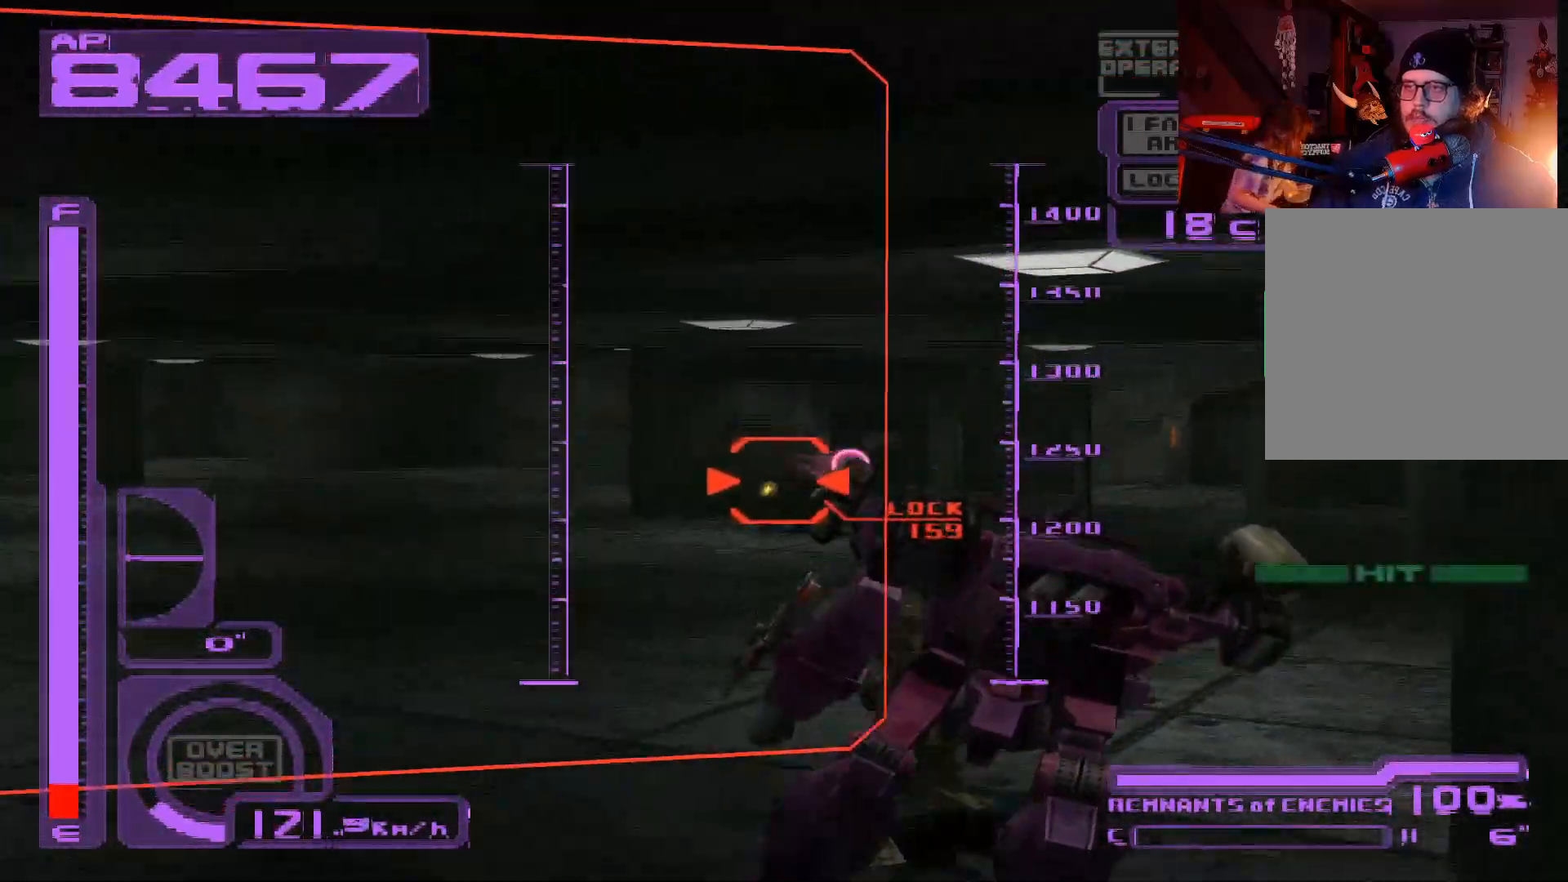
{"buttons": ["X", "R1", "DPAD_LEFT"], "left_stick": "center", "right_stick": "center", "events": [[250, "A", "down"], [250, "DPAD_LEFT", "down"], [350, "DPAD_LEFT", "up"], [450, "A", "up"], [467, "DPAD_LEFT", "down"]]}
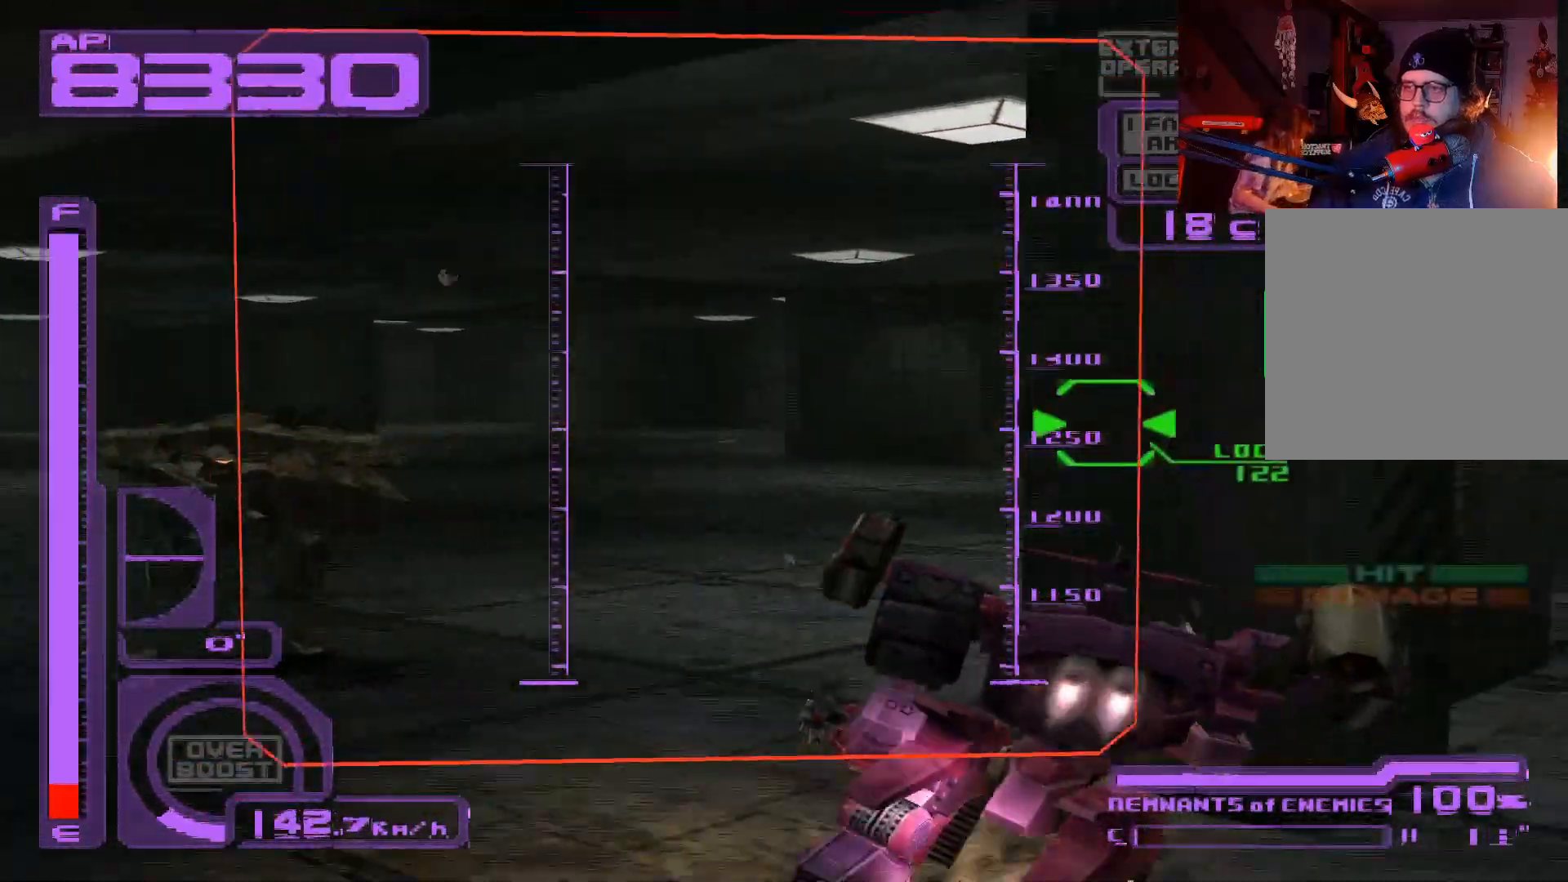
{"buttons": ["X", "R1"], "left_stick": "center", "right_stick": "center", "events": [[50, "A", "down"], [67, "DPAD_DOWN", "down"], [100, "DPAD_LEFT", "up"], [233, "A", "up"], [233, "DPAD_DOWN", "up"]]}
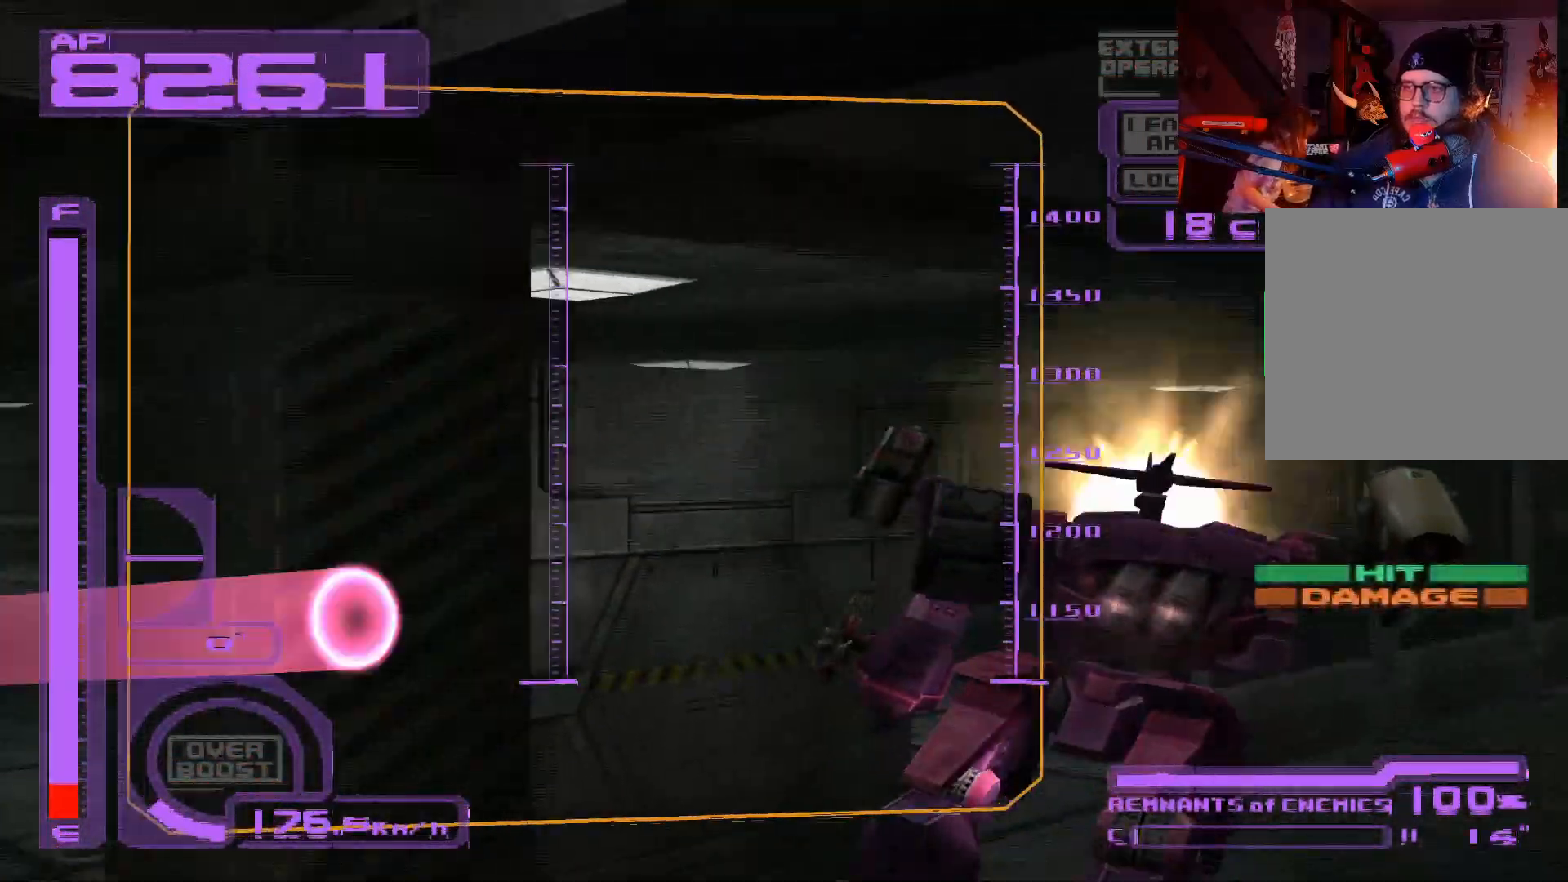
{"buttons": ["A", "X", "R1"], "left_stick": "center", "right_stick": "center", "events": [[417, "A", "down"]]}
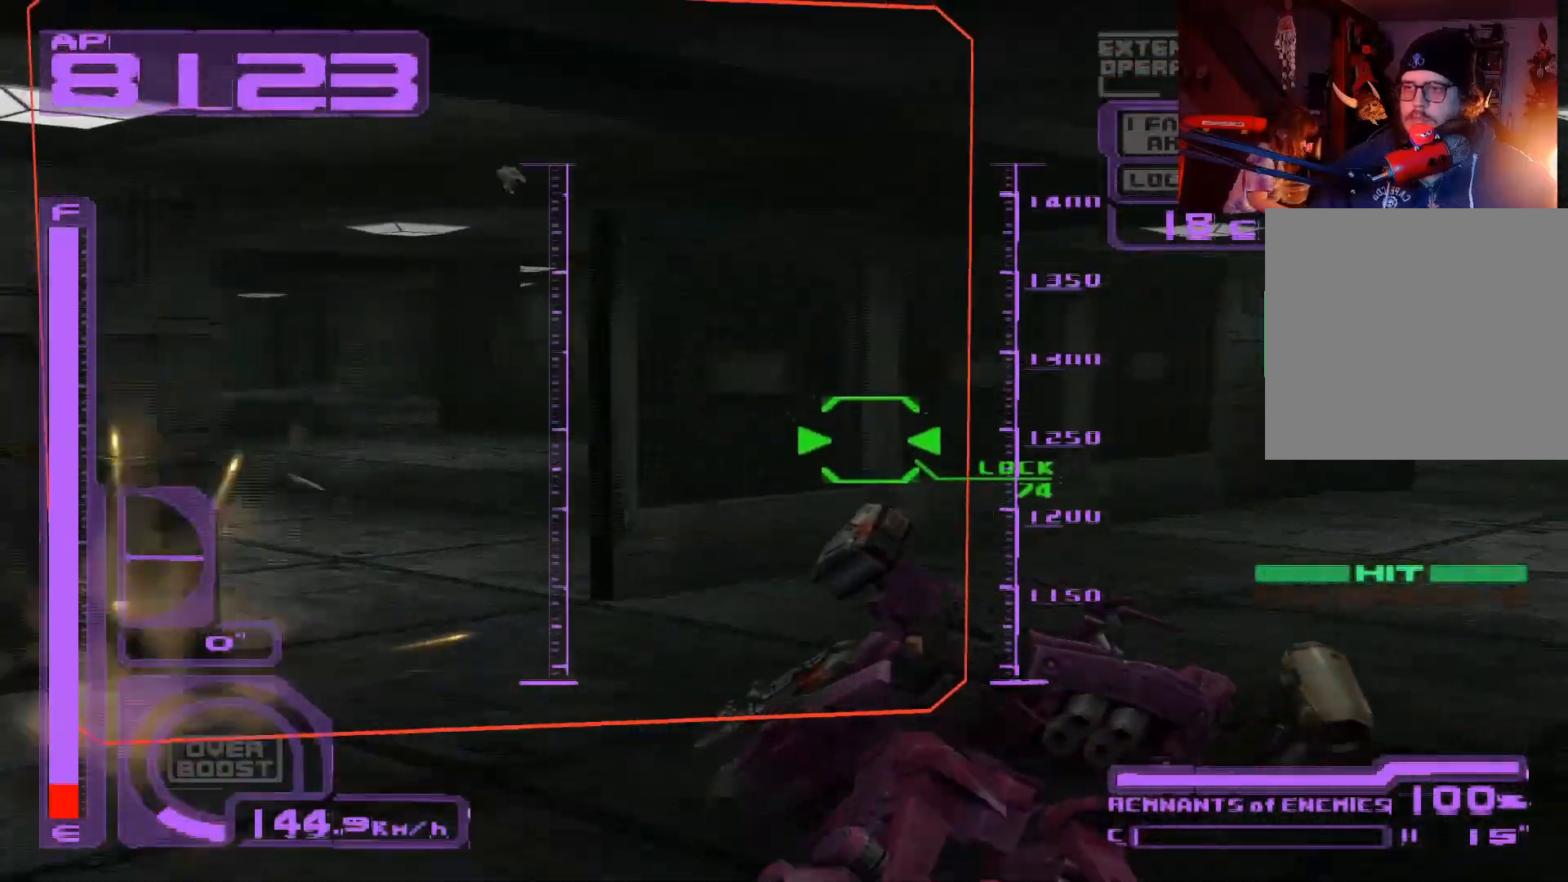
{"buttons": ["X", "R1", "DPAD_LEFT"], "left_stick": "center", "right_stick": "center", "events": [[117, "A", "up"], [233, "A", "down"], [267, "DPAD_LEFT", "down"], [350, "A", "up"]]}
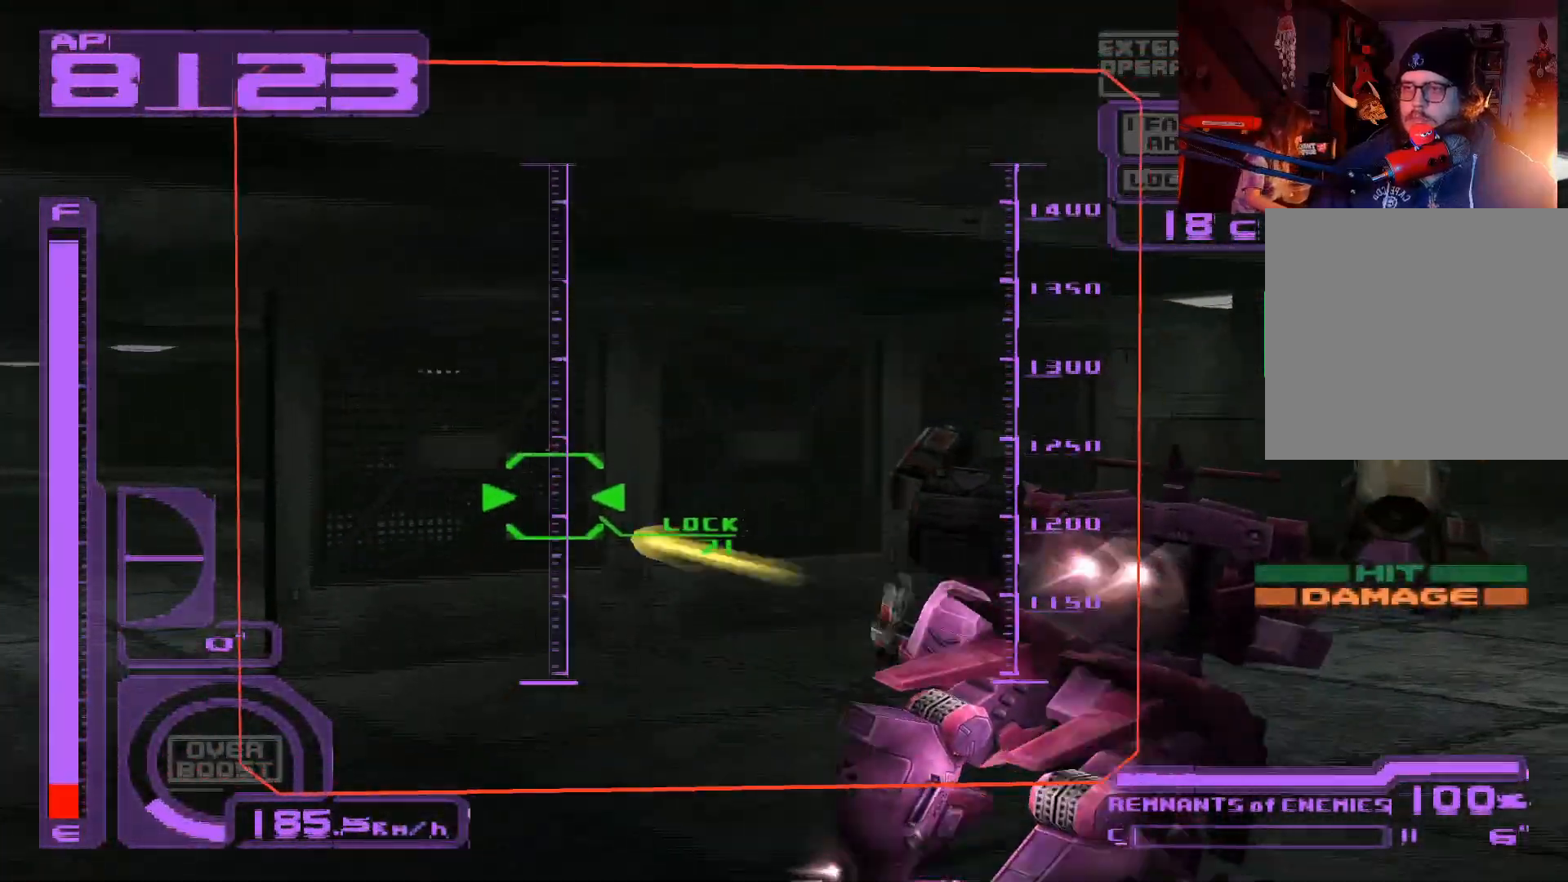
{"buttons": ["A", "X", "L1", "DPAD_LEFT"], "left_stick": "center", "right_stick": "center", "events": [[67, "DPAD_LEFT", "up"], [133, "R1", "up"], [167, "L1", "down"], [283, "DPAD_LEFT", "down"], [400, "A", "down"]]}
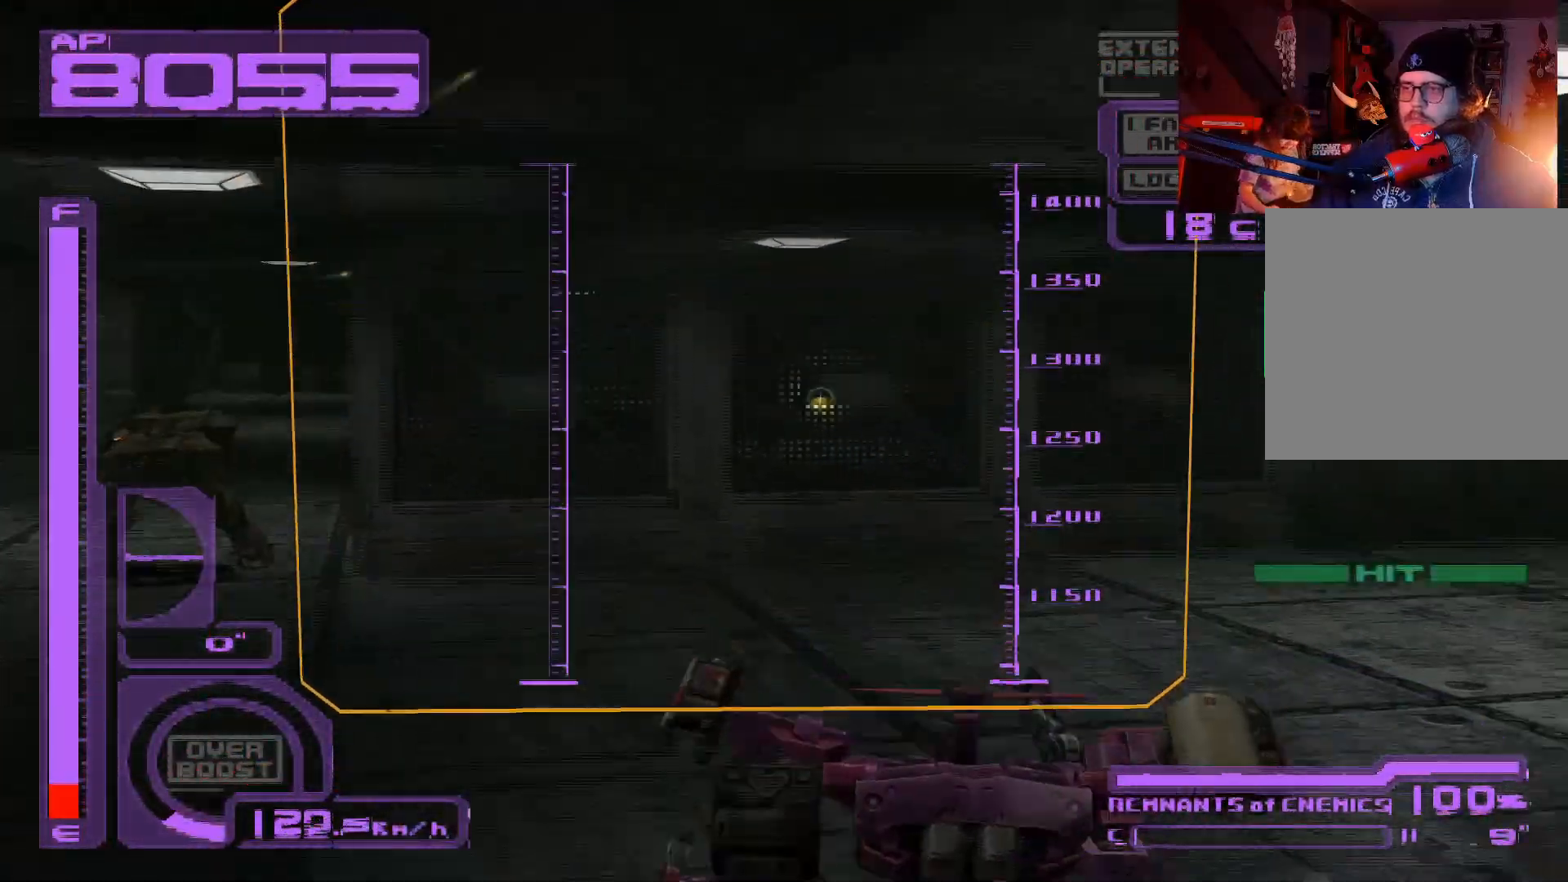
{"buttons": ["X", "L1"], "left_stick": "center", "right_stick": "center", "events": [[100, "A", "up"], [217, "A", "down"], [333, "A", "up"], [383, "DPAD_LEFT", "up"]]}
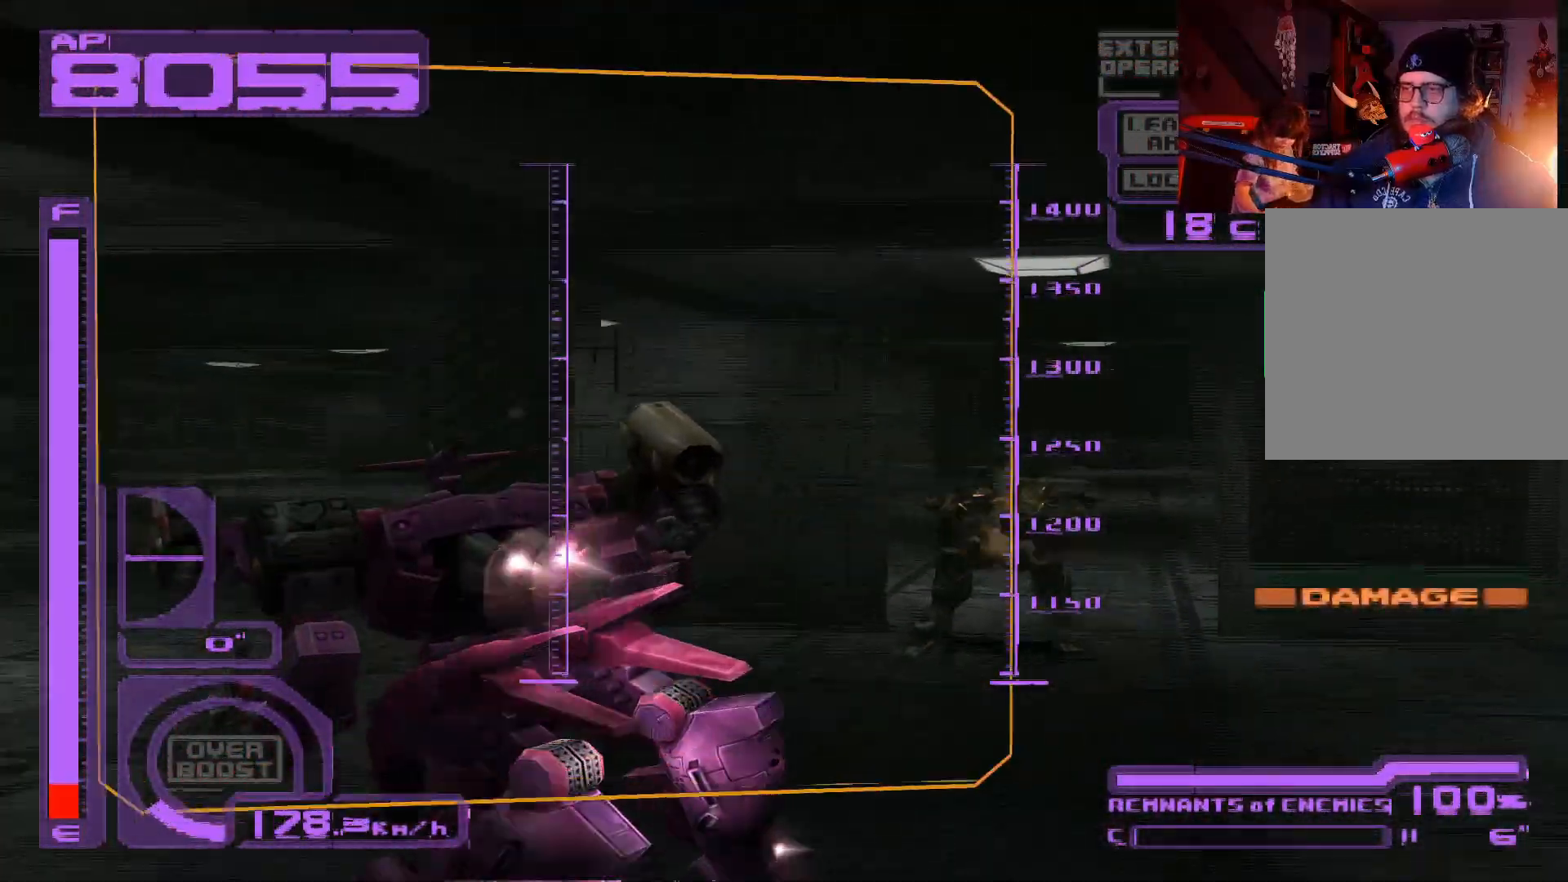
{"buttons": ["X", "L1", "DPAD_RIGHT"], "left_stick": "center", "right_stick": "center", "events": [[83, "DPAD_RIGHT", "down"]]}
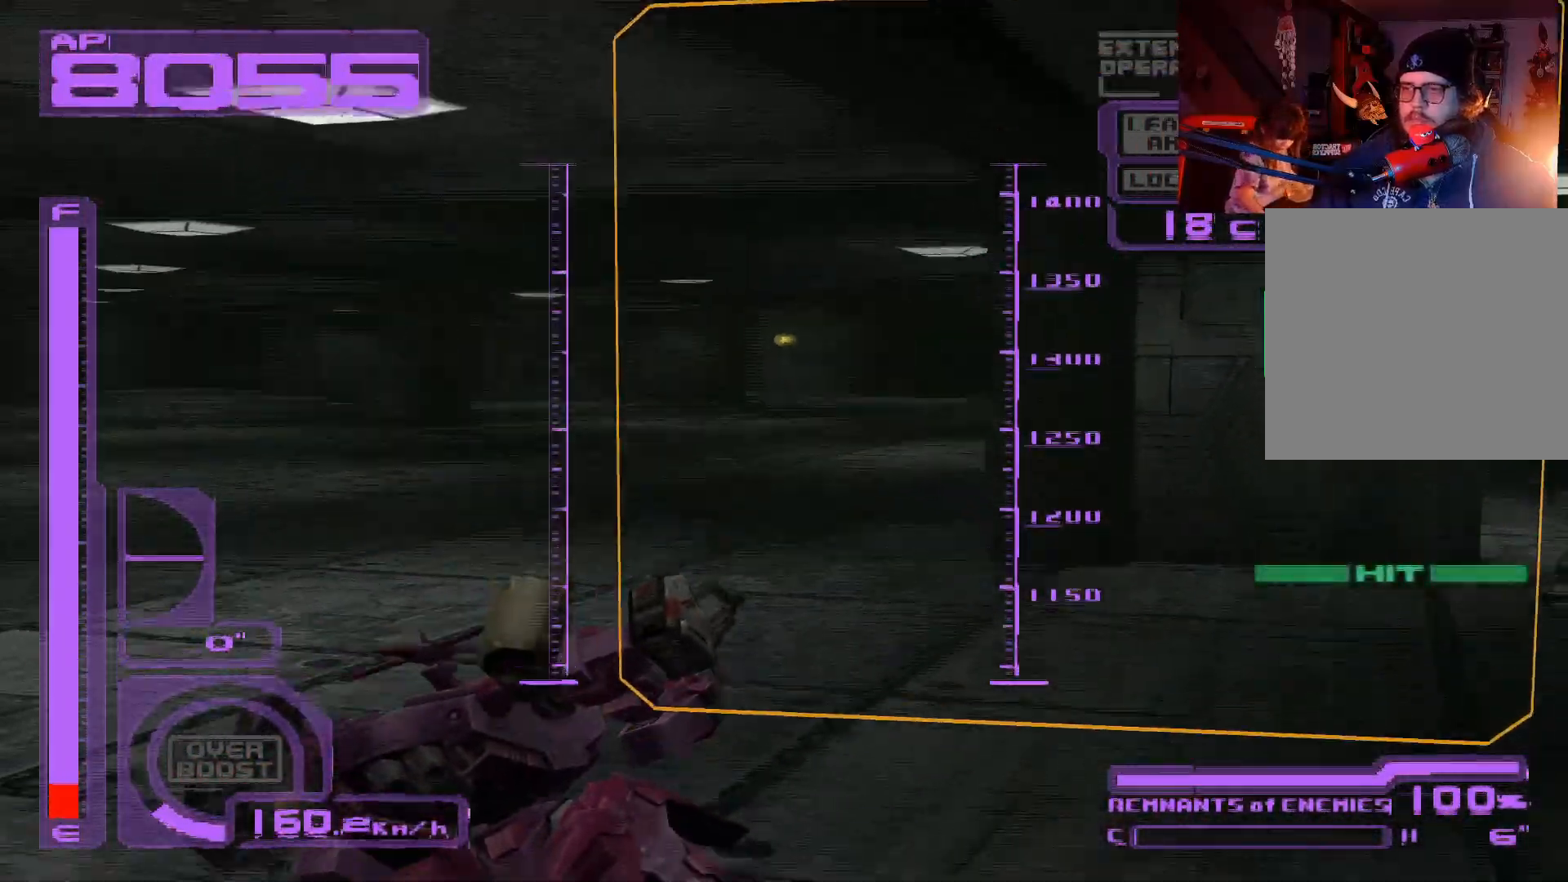
{"buttons": ["X", "L1"], "left_stick": "center", "right_stick": "center", "events": [[433, "DPAD_RIGHT", "up"]]}
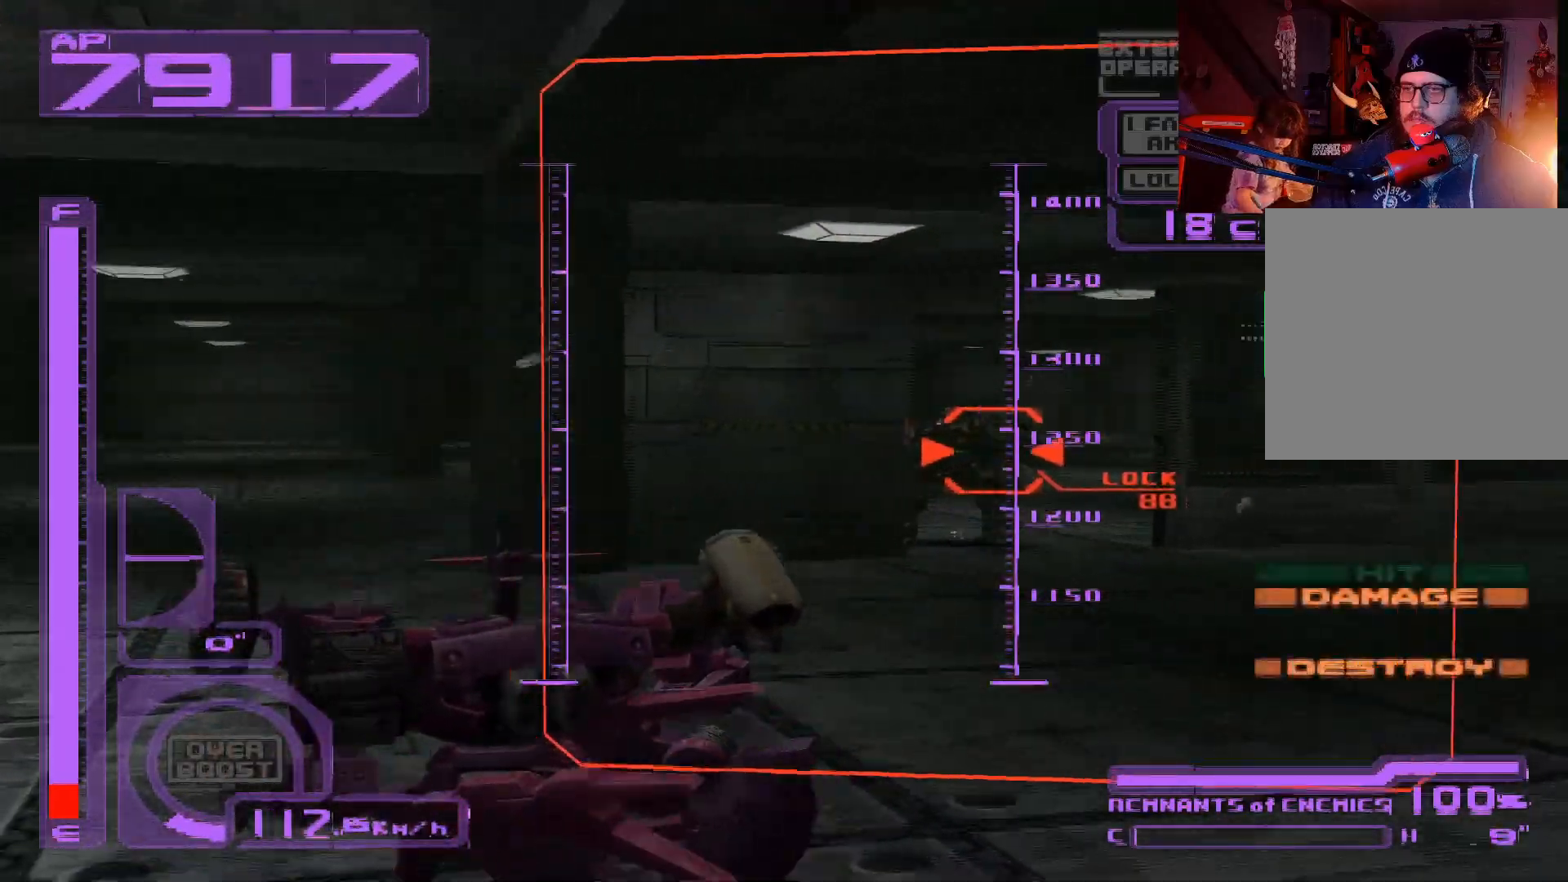
{"buttons": ["X", "L1", "DPAD_RIGHT"], "left_stick": "center", "right_stick": "center", "events": [[400, "DPAD_RIGHT", "down"]]}
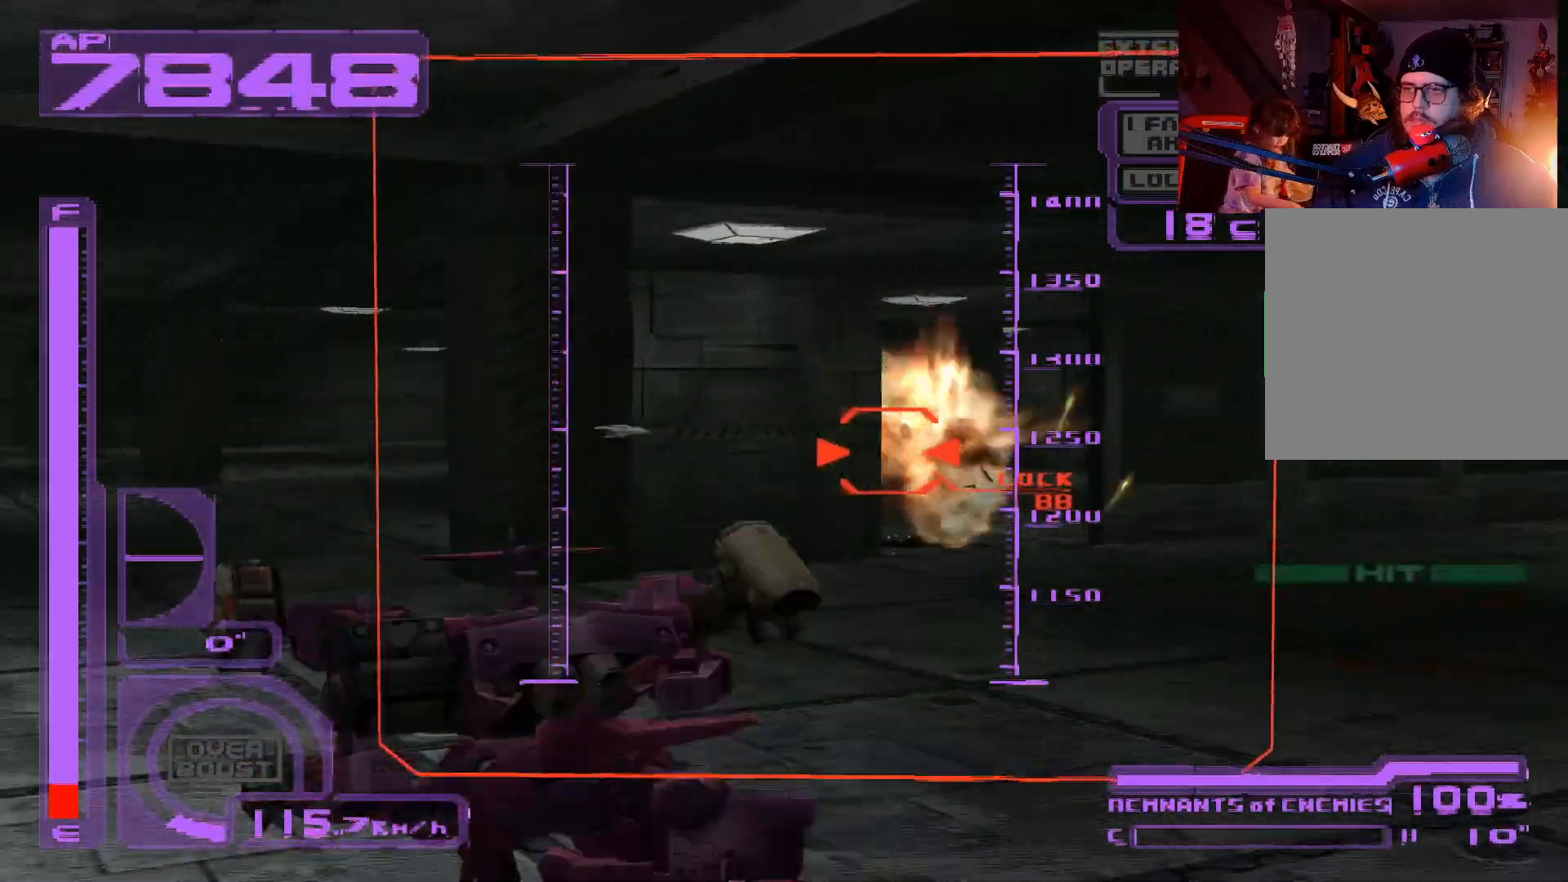
{"buttons": ["DPAD_DOWN", "DPAD_LEFT"], "left_stick": "center", "right_stick": "center", "events": [[17, "DPAD_RIGHT", "up"], [133, "DPAD_LEFT", "down"], [183, "L1", "up"], [300, "X", "up"], [317, "DPAD_DOWN", "down"]]}
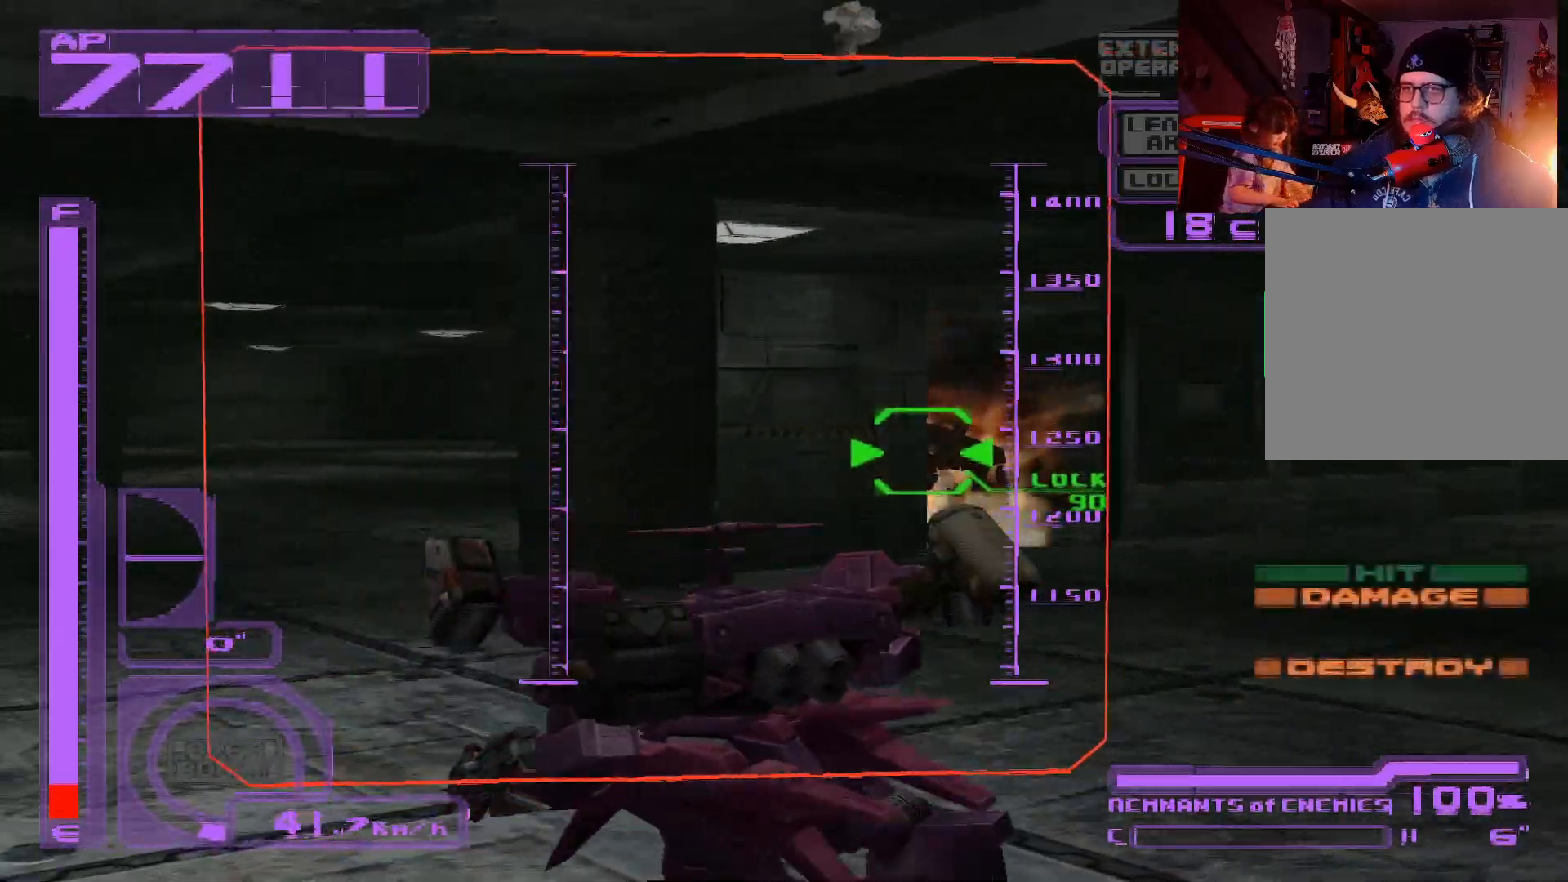
{"buttons": ["L1", "DPAD_DOWN", "DPAD_RIGHT"], "left_stick": "center", "right_stick": "center", "events": [[67, "A", "down"], [67, "DPAD_LEFT", "up"], [217, "DPAD_RIGHT", "down"], [250, "L1", "down"], [317, "A", "up"]]}